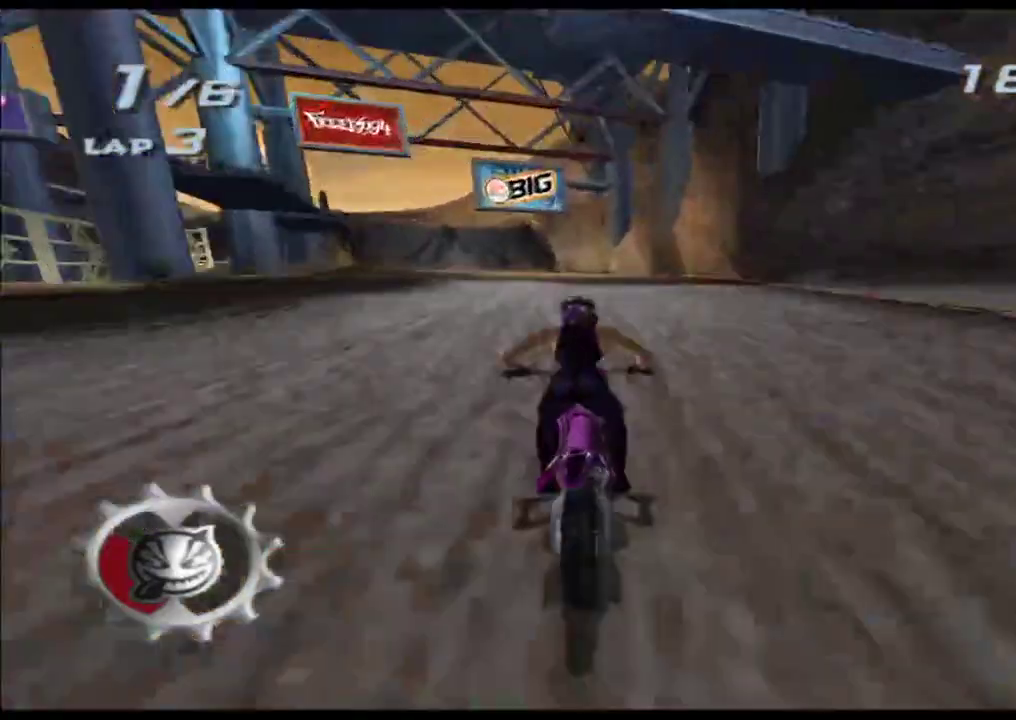
Gameplay with a controller (Xbox layout); each line is a JSON object with the inputs held at the frame after it. "events" lists button and stick changes between this image and that frame as [ms after this image, input, new state], when the widget could be followed in between. Not read: B HOME L2 L3 R1 R2 R3 SELECT START Y.
{"buttons": ["A", "X"], "left_stick": "center", "right_stick": "center", "events": [[183, "left_stick", "left"], [433, "left_stick", "center"]]}
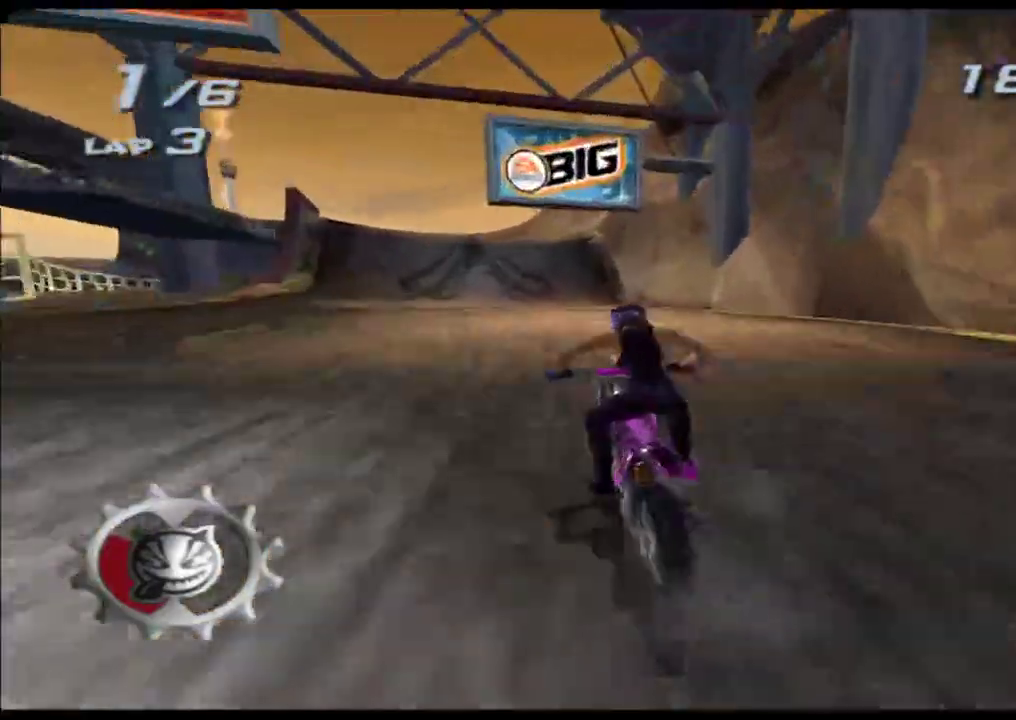
{"buttons": ["A", "X"], "left_stick": "left", "right_stick": "center", "events": [[100, "left_stick", "left"], [300, "left_stick", "center"], [500, "left_stick", "left"]]}
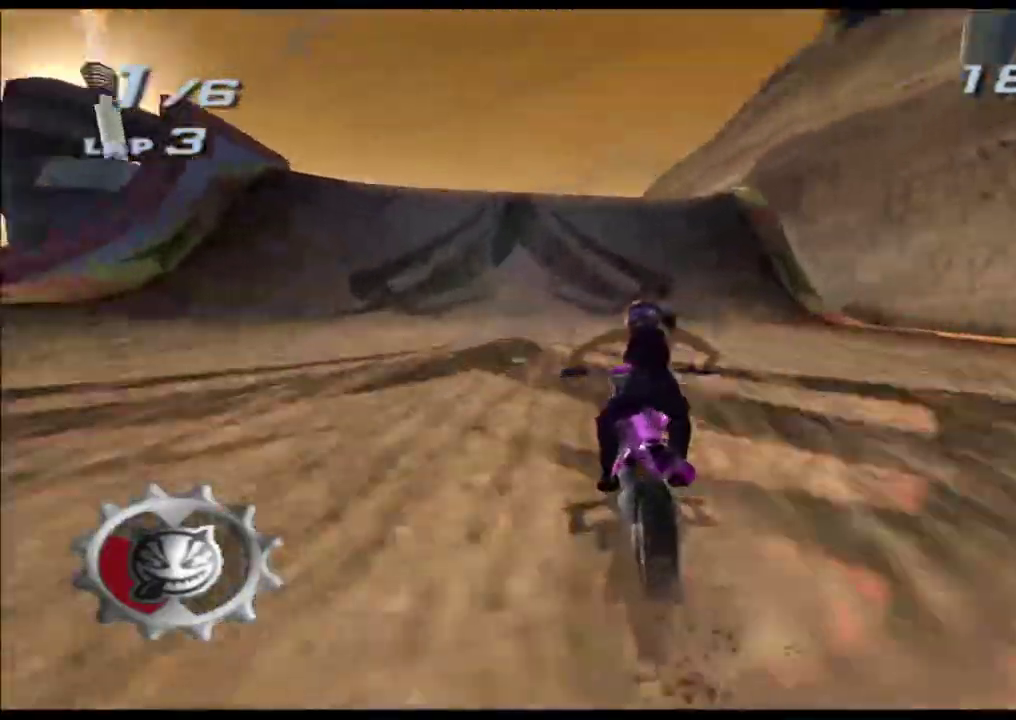
{"buttons": ["A", "X"], "left_stick": "center", "right_stick": "center", "events": [[133, "left_stick", "center"], [283, "left_stick", "left"], [383, "left_stick", "center"]]}
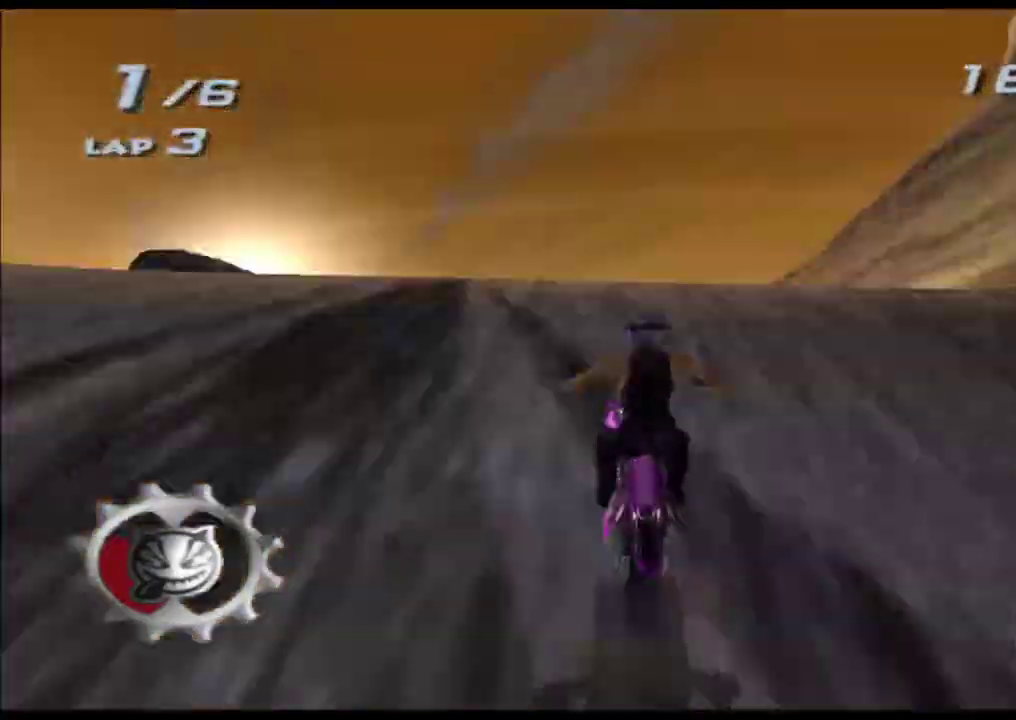
{"buttons": ["A", "X"], "left_stick": "left", "right_stick": "center", "events": [[100, "left_stick", "left"], [233, "left_stick", "center"], [450, "left_stick", "left"]]}
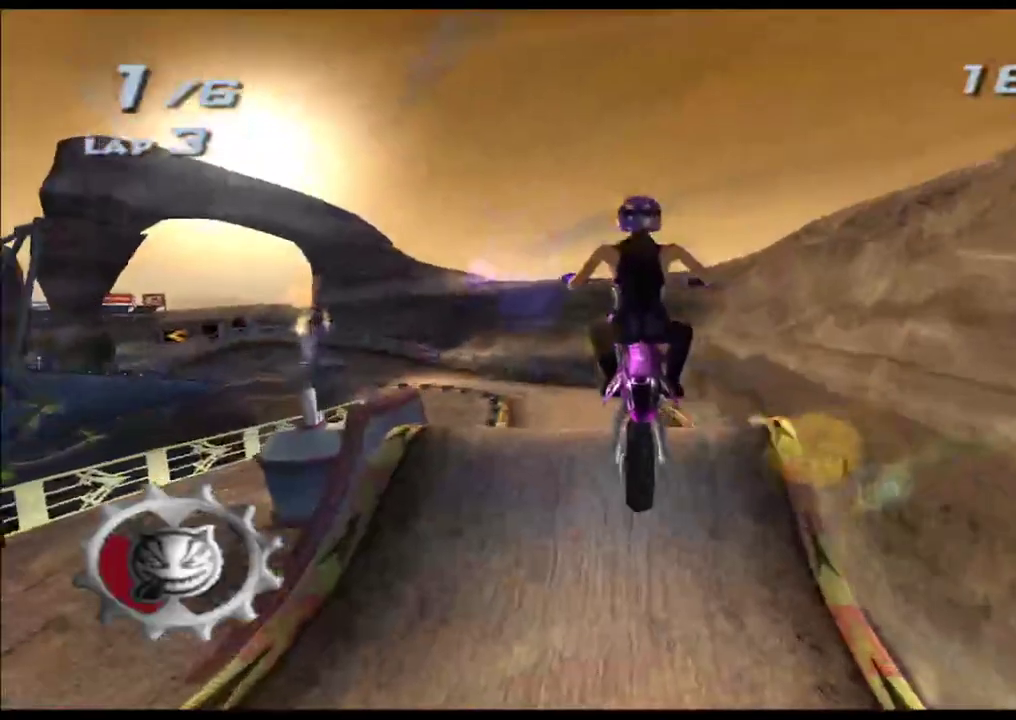
{"buttons": ["A", "X"], "left_stick": "left", "right_stick": "center", "events": [[317, "left_stick", "center"], [483, "left_stick", "left"]]}
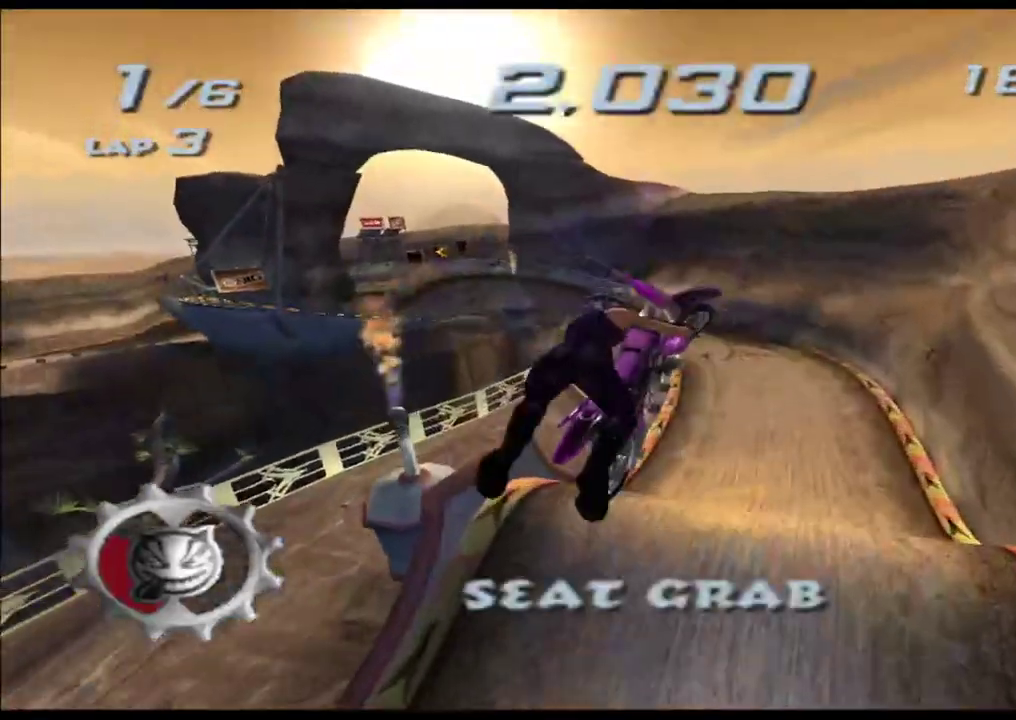
{"buttons": ["A", "X"], "left_stick": "center", "right_stick": "center", "events": [[117, "left_stick", "center"]]}